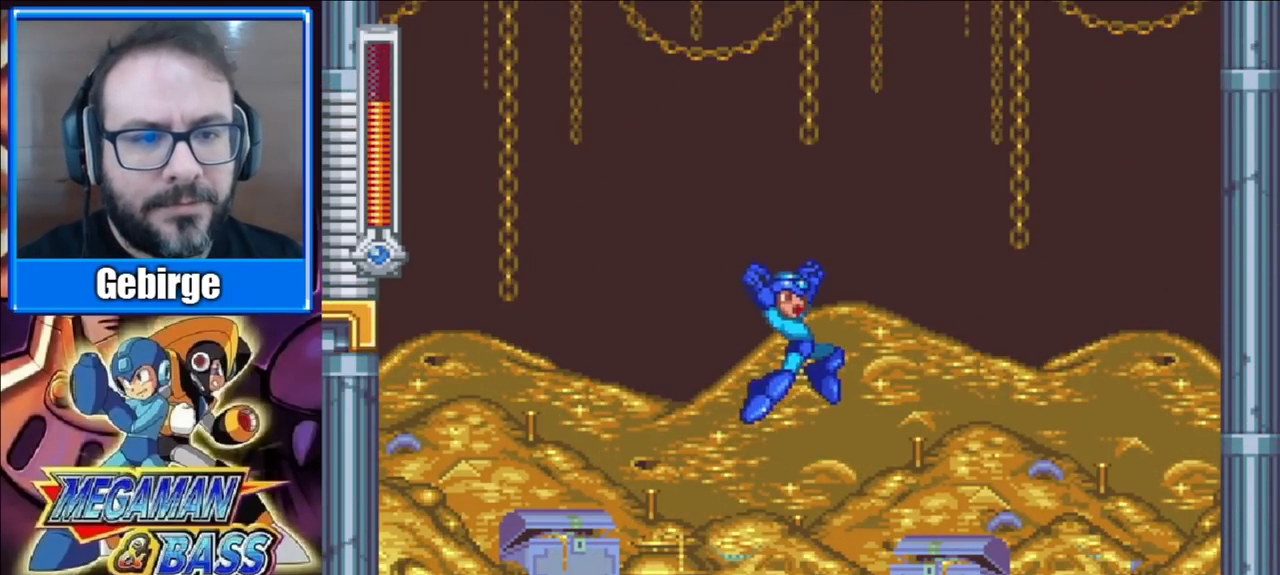
Gameplay with a controller (Xbox layout); each line is a JSON object with the inputs held at the frame after it. "events" lists button and stick changes between this image and that frame as [ms after this image, input, new state], when the widget could be followed in between. Not read: L1 L2 R1 R2 left_stick.
{"buttons": ["A"], "right_stick": "center", "events": [[183, "X", "down"], [383, "A", "down"], [483, "X", "up"]]}
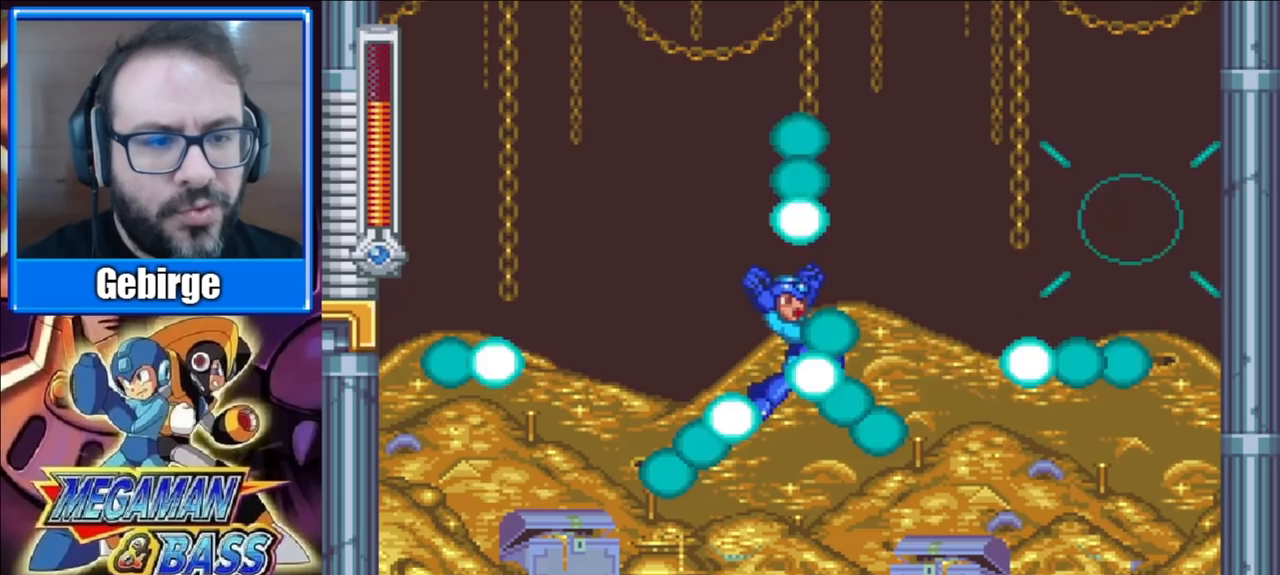
{"buttons": ["A", "B", "X", "Y"], "right_stick": "center", "events": [[17, "X", "down"], [67, "A", "up"], [167, "A", "down"], [200, "X", "up"], [300, "A", "up"], [417, "Y", "down"], [450, "X", "down"], [500, "A", "down"], [500, "B", "down"]]}
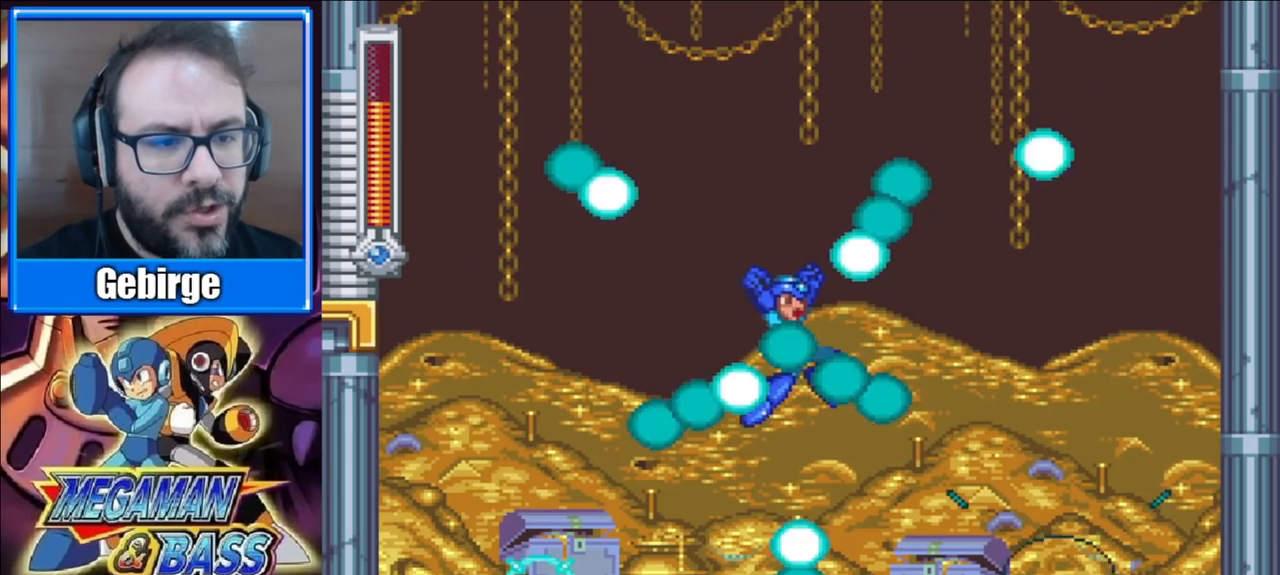
{"buttons": ["A", "X"], "right_stick": "center", "events": [[50, "Y", "up"], [83, "B", "up"], [167, "A", "up"], [250, "A", "down"], [383, "A", "up"], [467, "A", "down"]]}
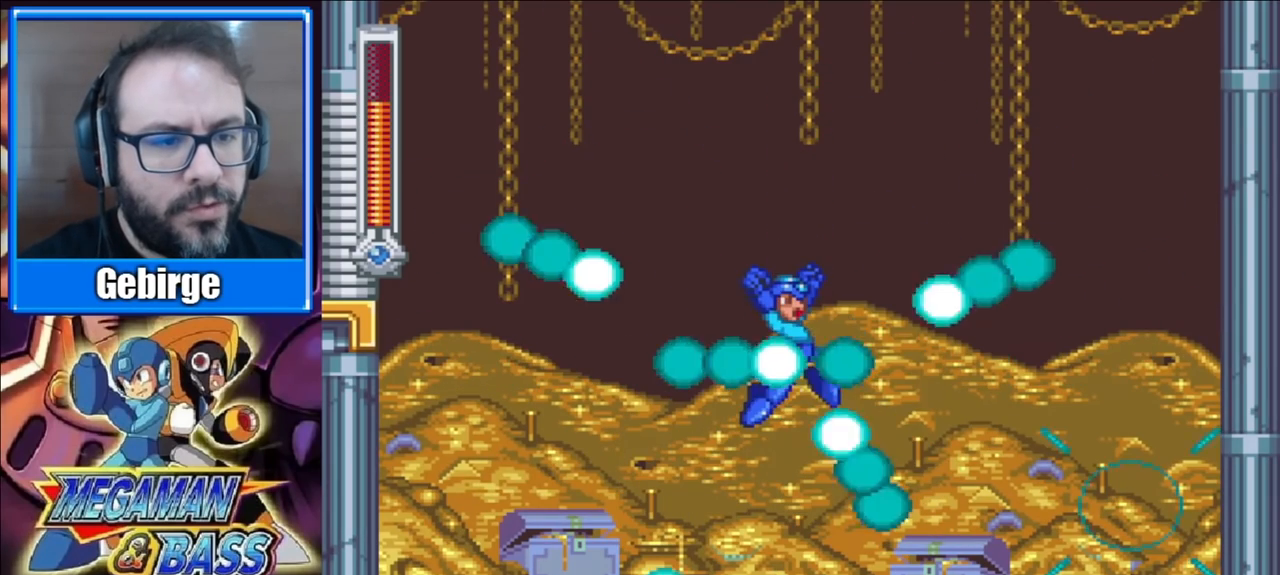
{"buttons": ["X"], "right_stick": "center", "events": [[67, "A", "up"], [183, "A", "down"], [283, "A", "up"], [383, "A", "down"], [483, "A", "up"]]}
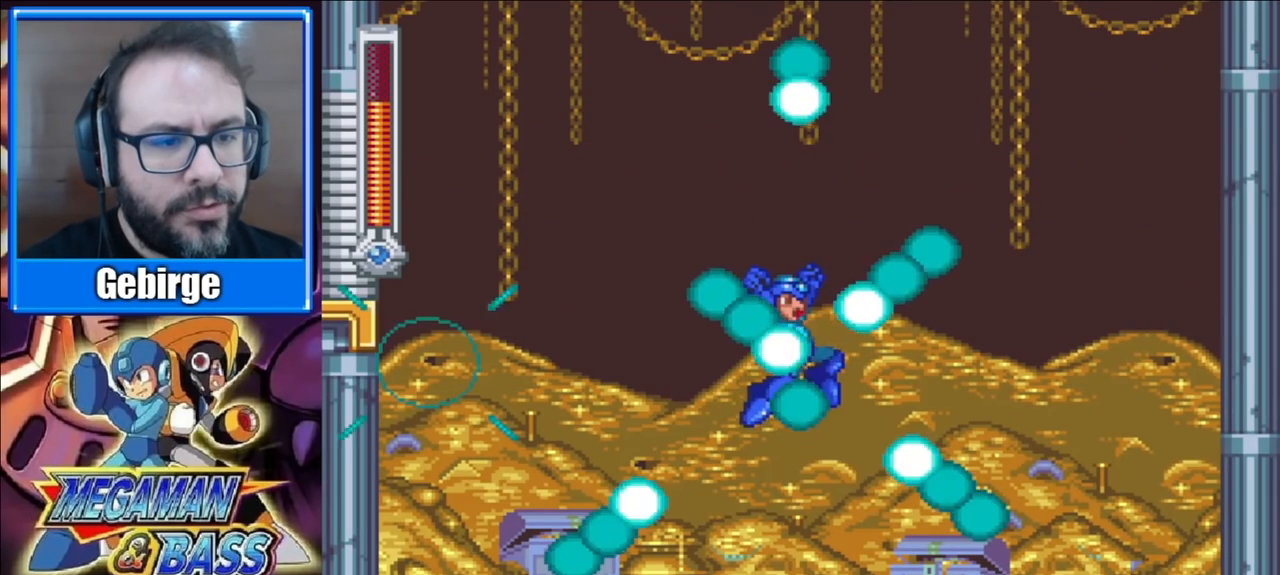
{"buttons": ["A"], "right_stick": "center", "events": [[50, "A", "down"], [183, "A", "up"], [250, "A", "down"], [367, "A", "up"], [433, "A", "down"], [467, "X", "up"]]}
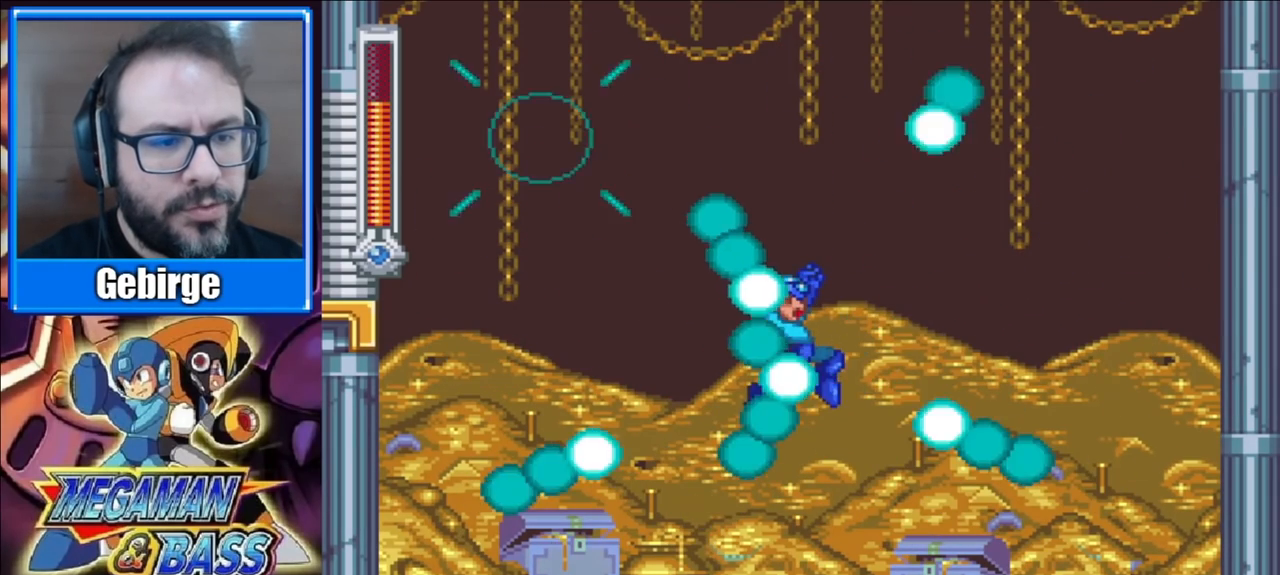
{"buttons": [], "right_stick": "center", "events": [[17, "X", "down"], [33, "A", "up"], [100, "A", "down"], [150, "X", "up"], [200, "X", "down"], [233, "A", "up"], [317, "A", "down"], [350, "X", "up"], [383, "A", "up"]]}
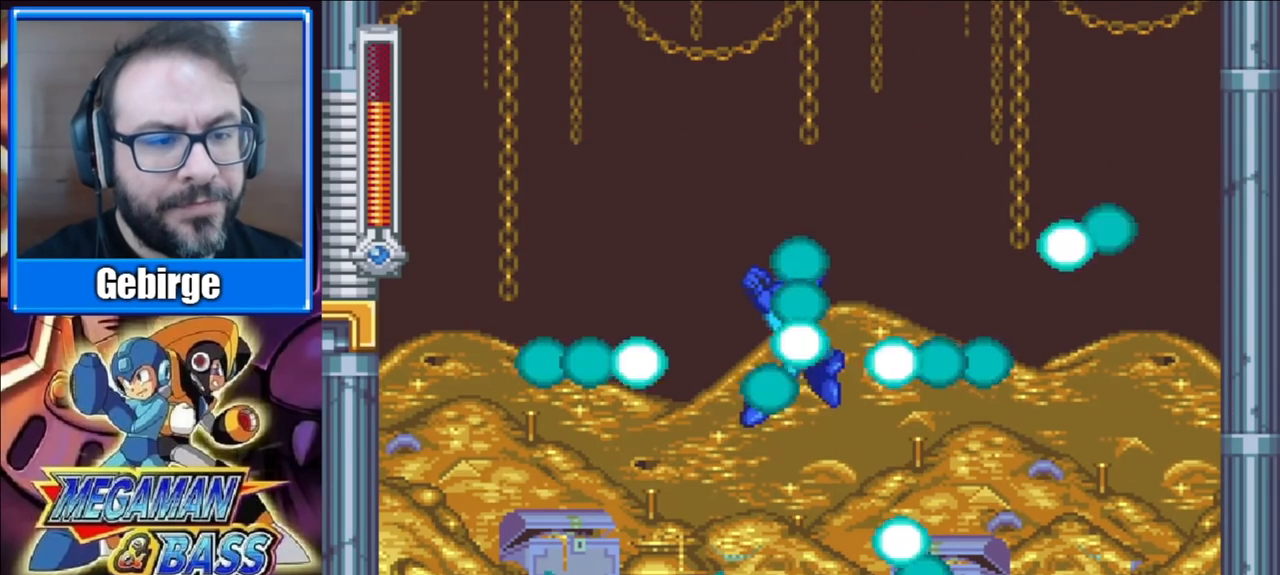
{"buttons": [], "right_stick": "center", "events": []}
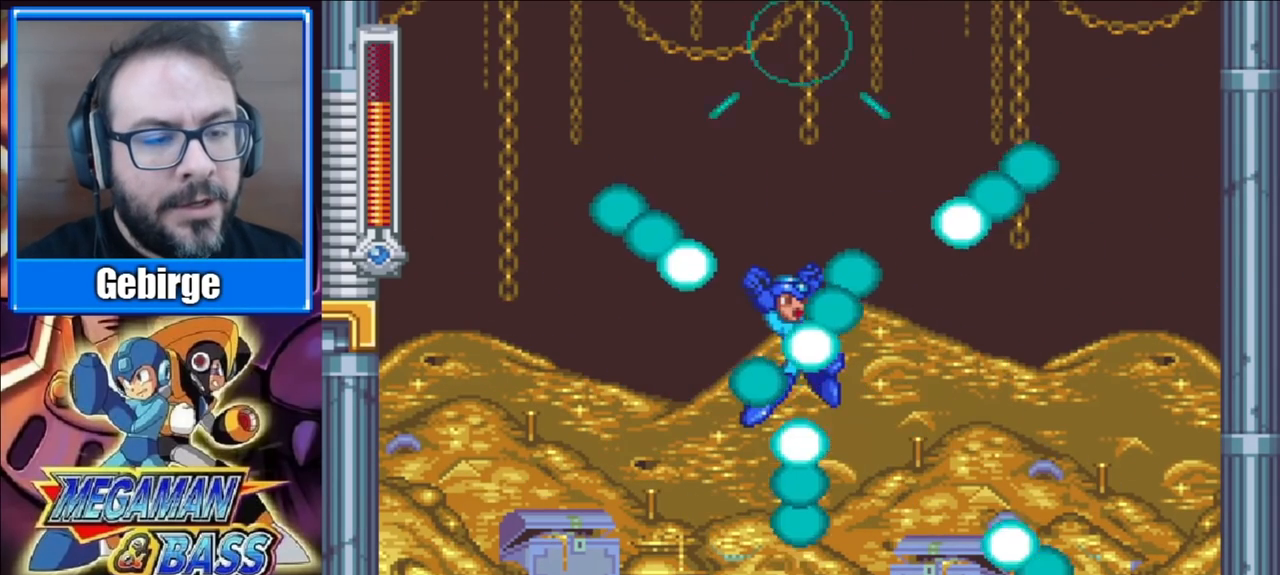
{"buttons": [], "right_stick": "center", "events": []}
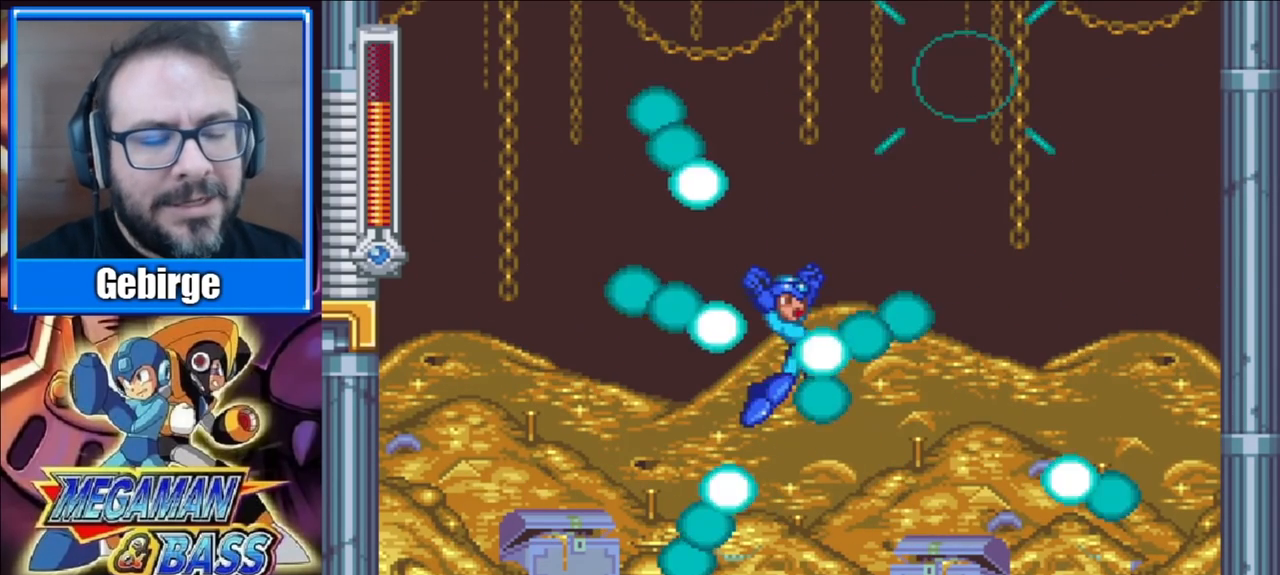
{"buttons": [], "right_stick": "center", "events": []}
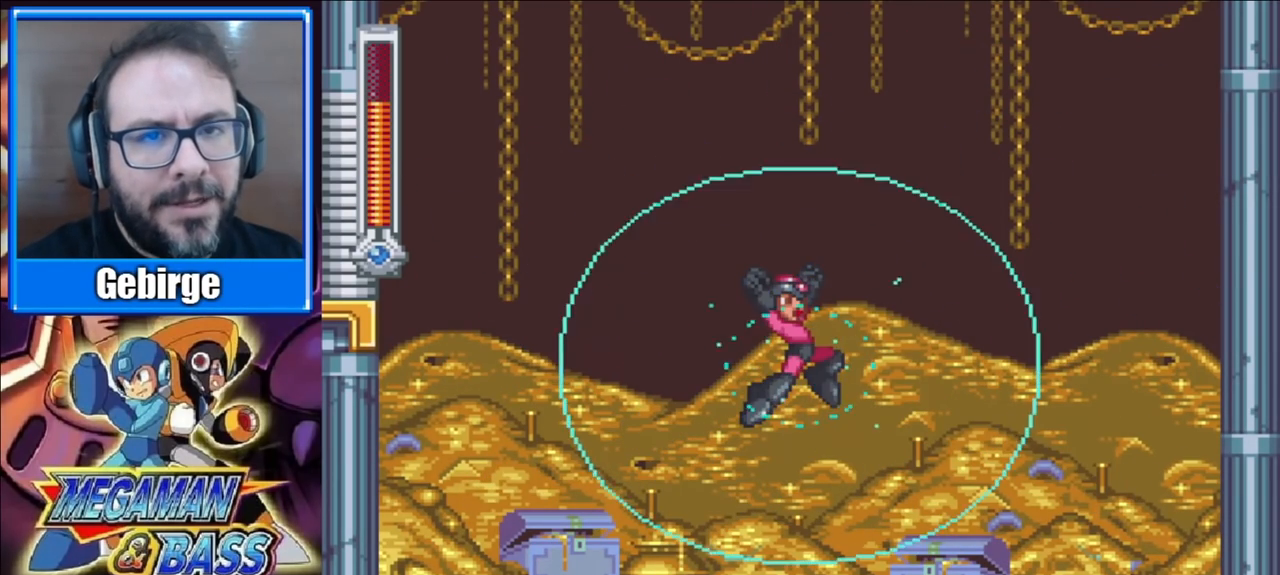
{"buttons": [], "right_stick": "center", "events": []}
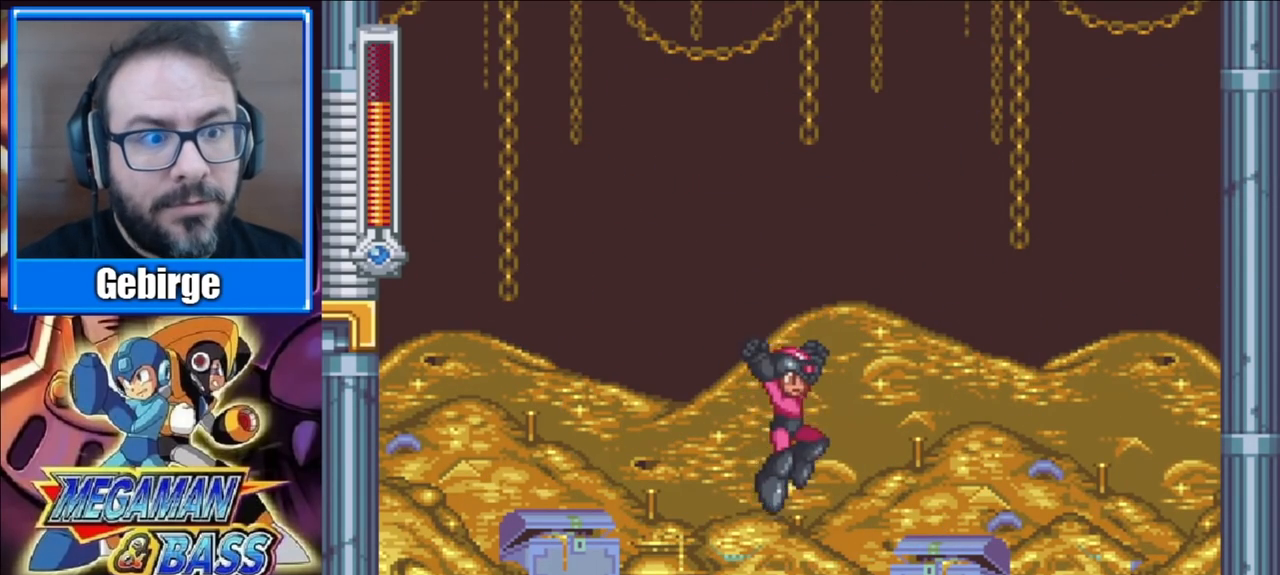
{"buttons": [], "right_stick": "center", "events": []}
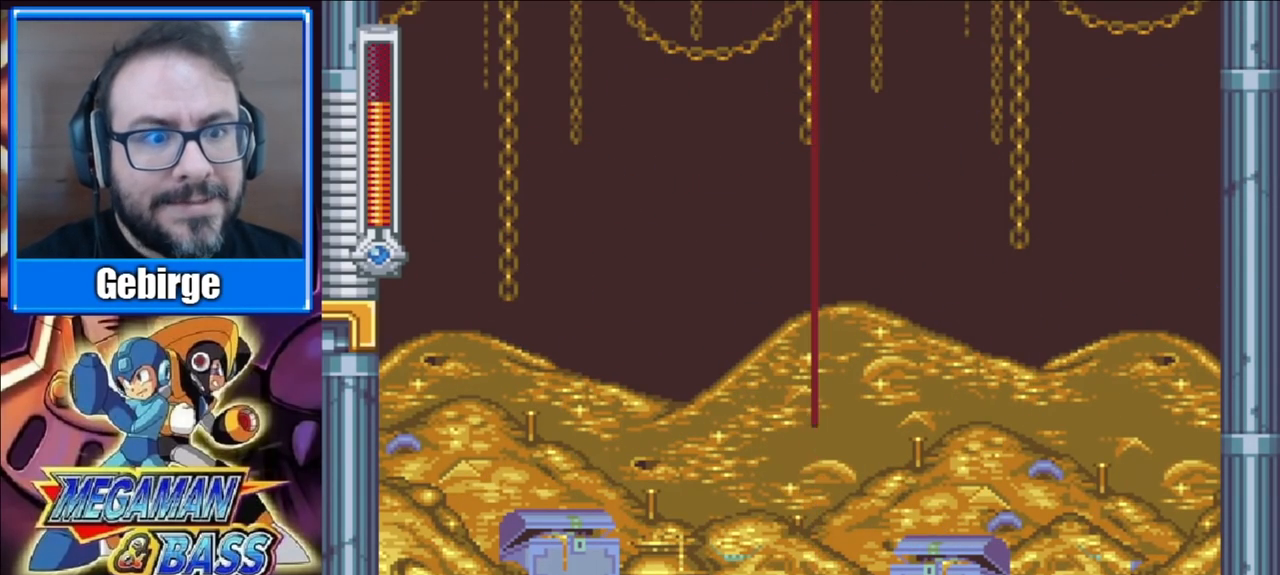
{"buttons": [], "right_stick": "center", "events": []}
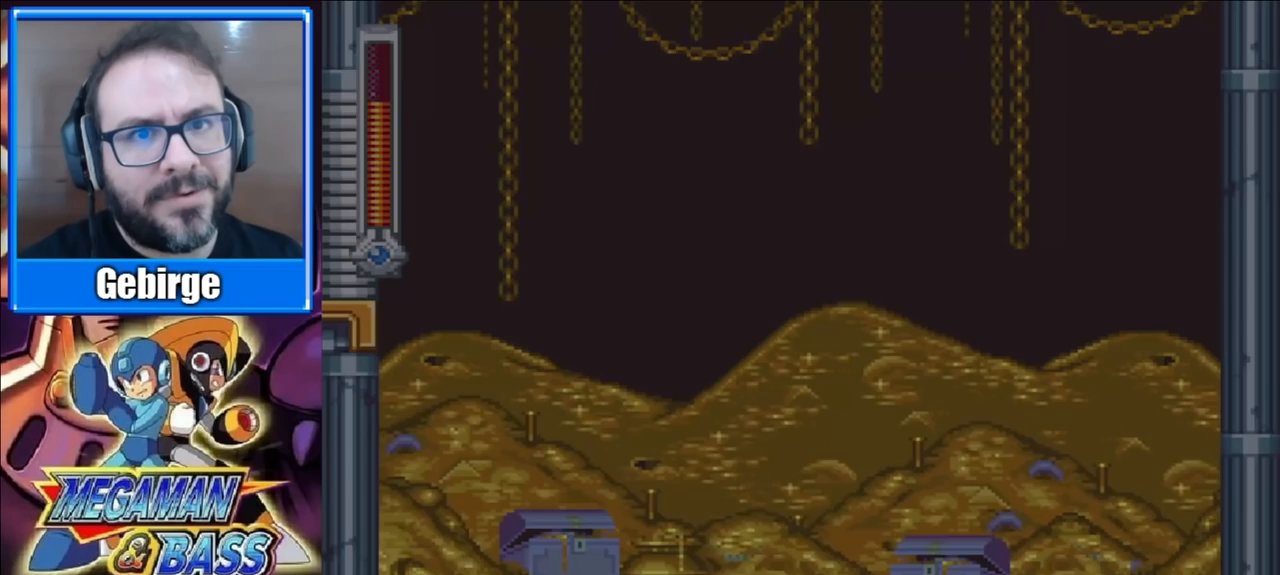
{"buttons": [], "right_stick": "center", "events": []}
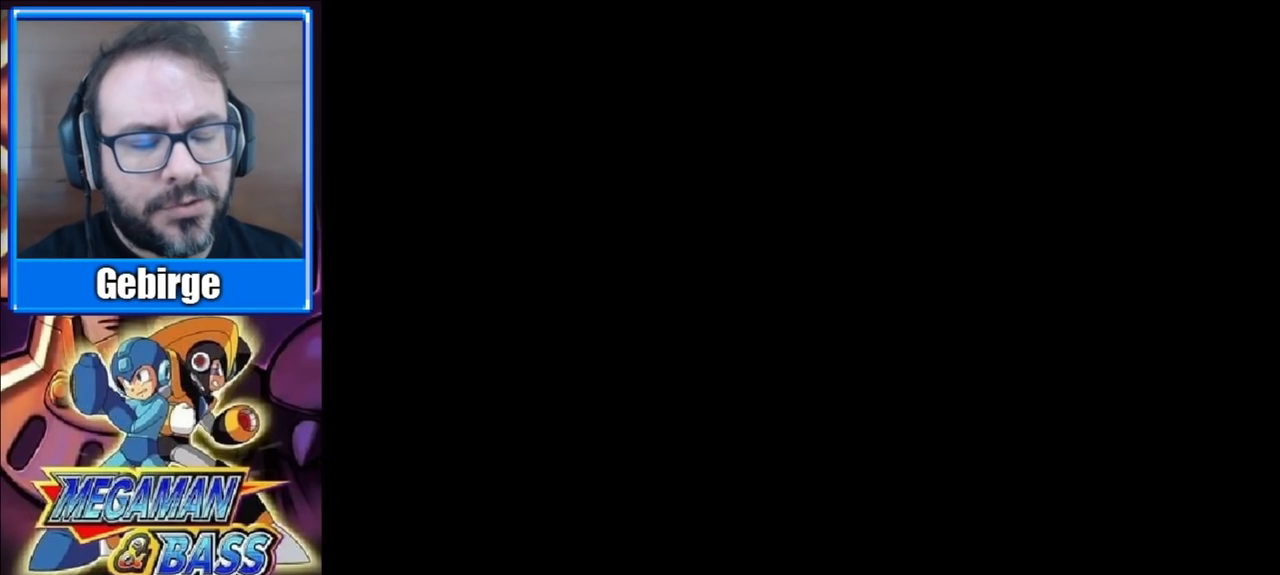
{"buttons": [], "right_stick": "center", "events": []}
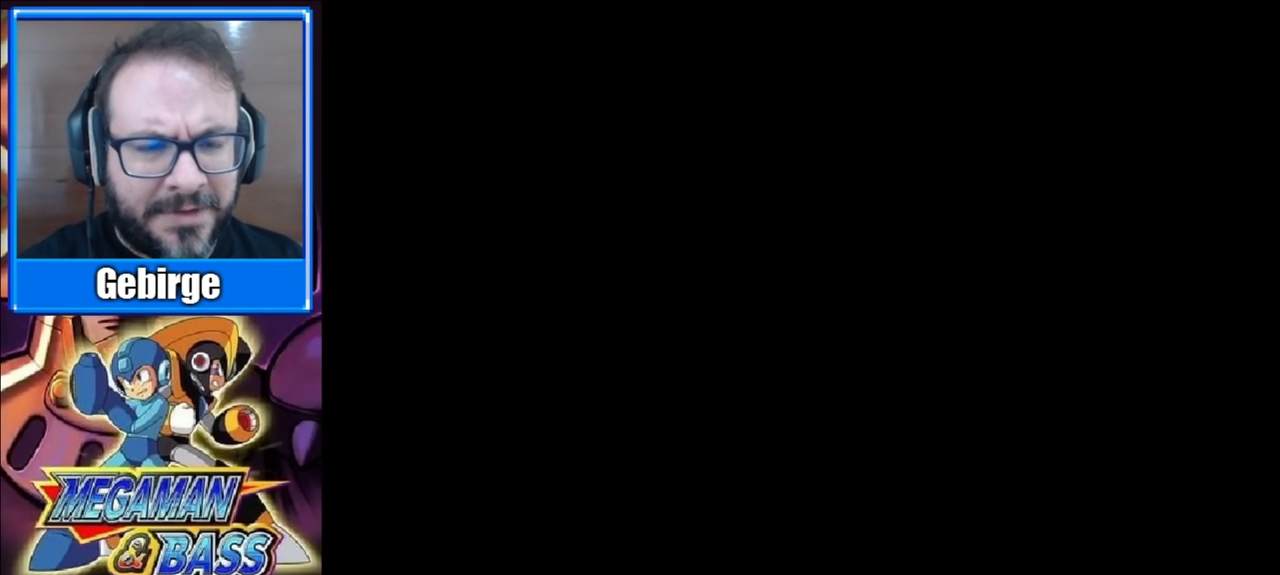
{"buttons": [], "right_stick": "center", "events": []}
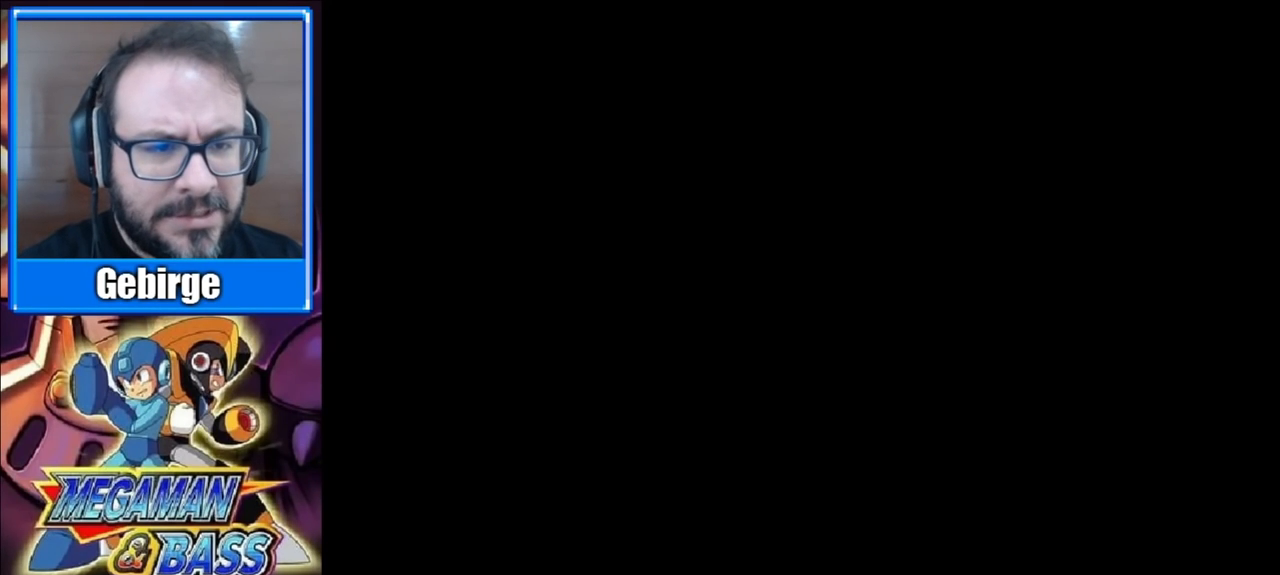
{"buttons": ["X"], "right_stick": "center", "events": [[400, "X", "down"]]}
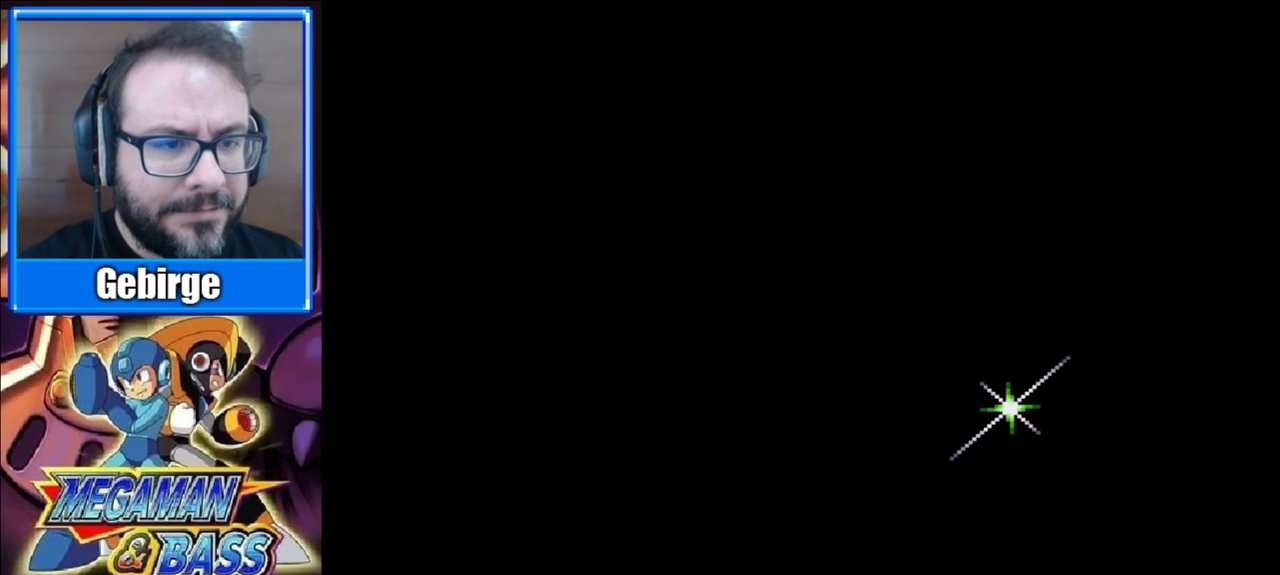
{"buttons": ["X"], "right_stick": "center", "events": [[67, "X", "up"], [183, "X", "down"], [350, "X", "up"], [417, "X", "down"]]}
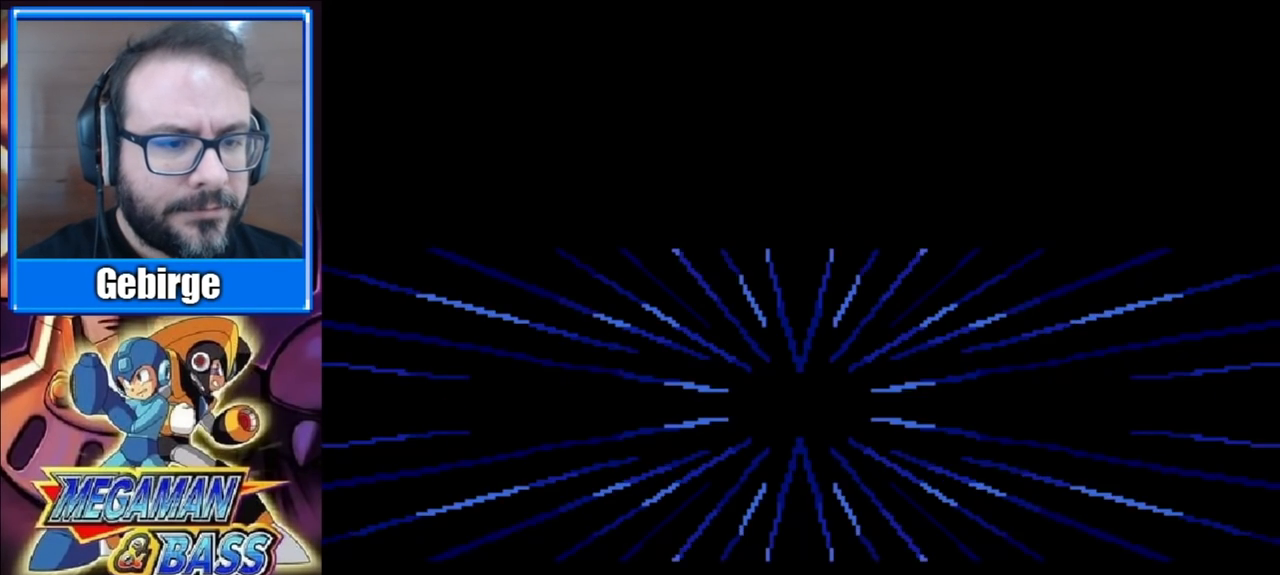
{"buttons": ["X"], "right_stick": "center", "events": [[83, "X", "up"], [200, "X", "down"], [200, "Y", "down"], [250, "B", "down"], [350, "A", "down"], [417, "Y", "up"], [467, "A", "up"], [467, "B", "up"]]}
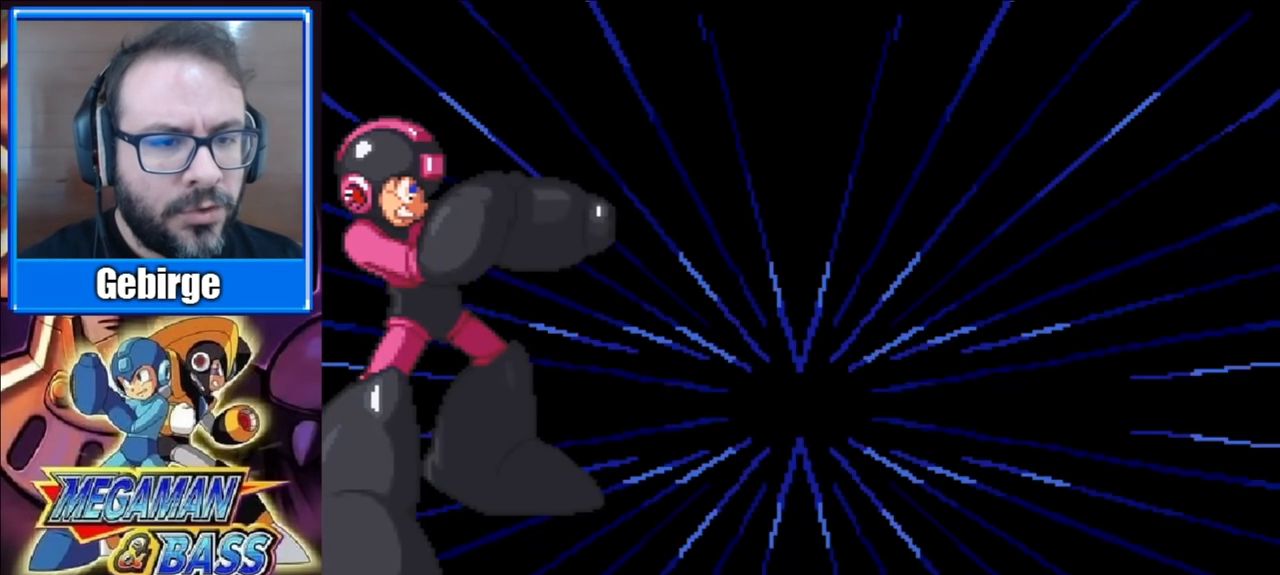
{"buttons": [], "right_stick": "center", "events": [[50, "A", "down"], [50, "B", "down"], [100, "X", "up"], [217, "A", "up"], [217, "B", "up"], [250, "X", "down"], [317, "A", "down"], [317, "B", "down"], [333, "Y", "down"], [433, "Y", "up"], [450, "A", "up"], [450, "B", "up"], [500, "X", "up"]]}
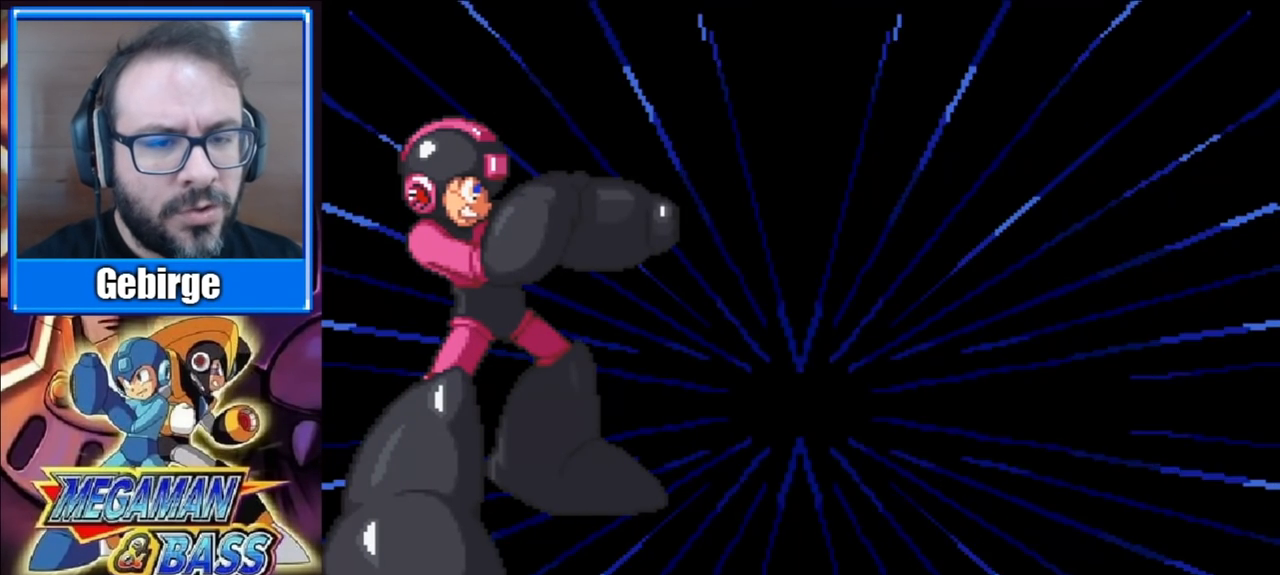
{"buttons": ["A", "B"], "right_stick": "center", "events": [[50, "X", "down"], [133, "A", "down"], [150, "B", "down"], [150, "Y", "down"], [267, "Y", "up"], [317, "B", "up"], [333, "A", "up"], [433, "A", "down"], [433, "B", "down"], [467, "X", "up"]]}
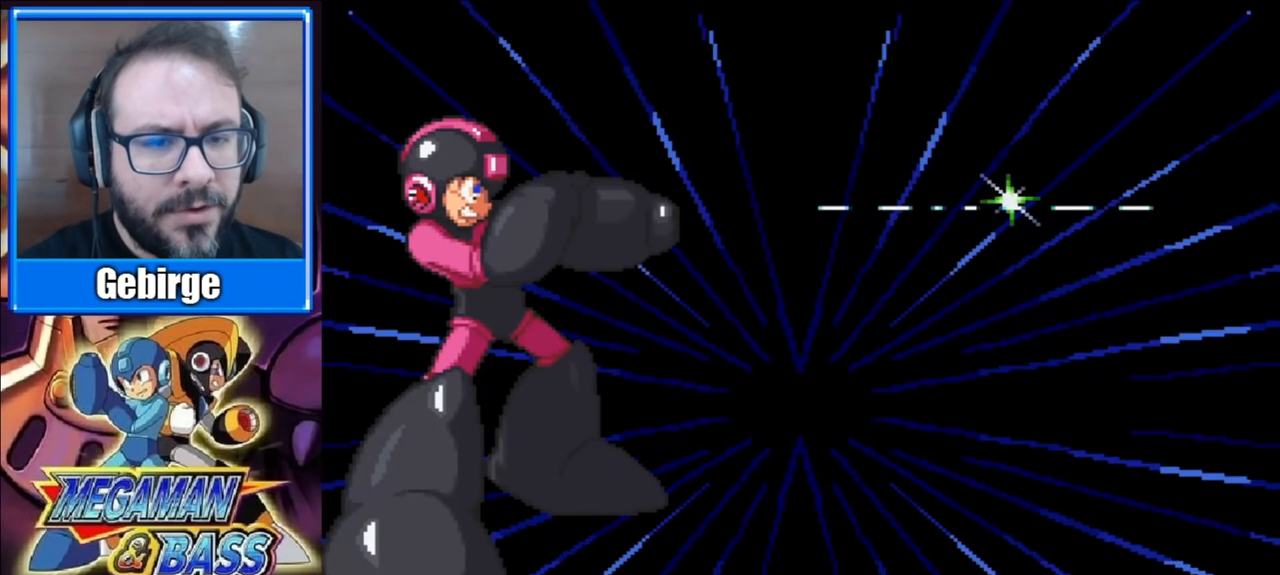
{"buttons": ["X"], "right_stick": "center", "events": [[83, "B", "up"], [100, "A", "up"], [317, "X", "down"]]}
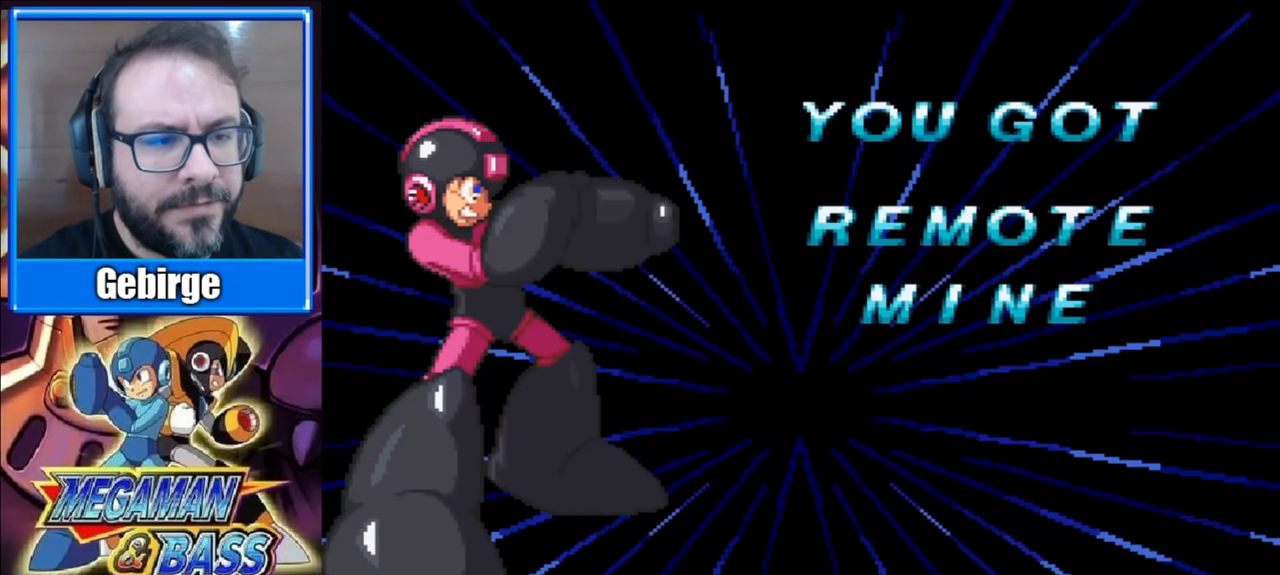
{"buttons": ["X"], "right_stick": "center", "events": [[17, "X", "up"], [233, "X", "down"]]}
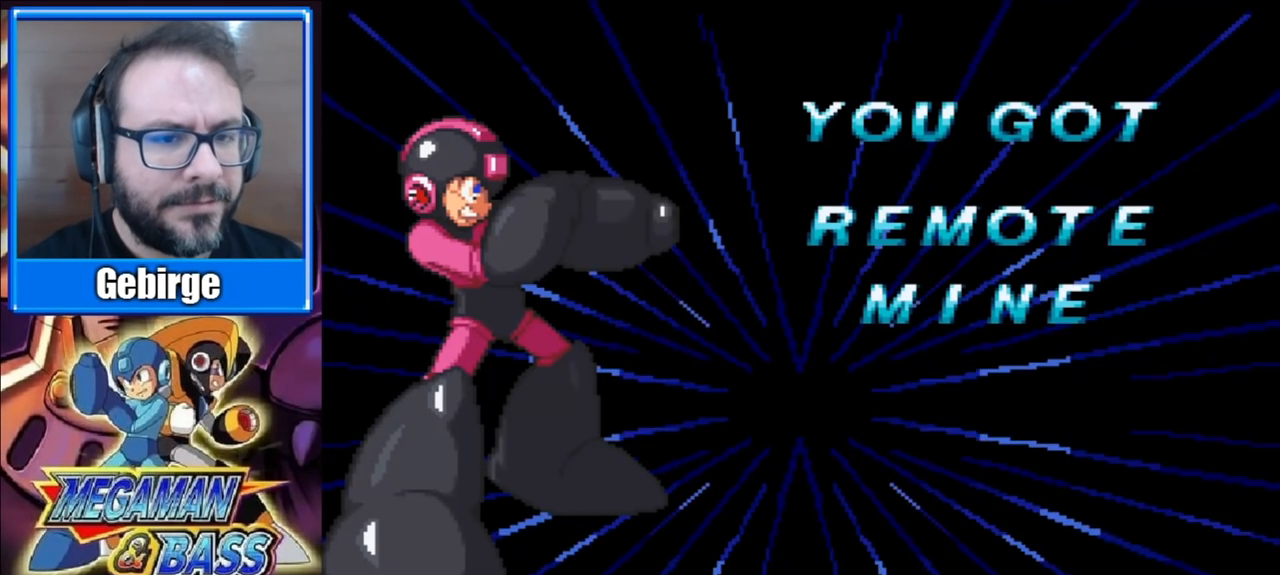
{"buttons": ["A", "B"], "right_stick": "center", "events": [[133, "A", "down"], [183, "DPAD_LEFT", "down"], [183, "X", "up"], [283, "X", "down"], [300, "A", "up"], [333, "DPAD_UP", "down"], [417, "A", "down"], [417, "DPAD_LEFT", "up"], [450, "B", "down"], [467, "X", "up"], [483, "DPAD_UP", "up"]]}
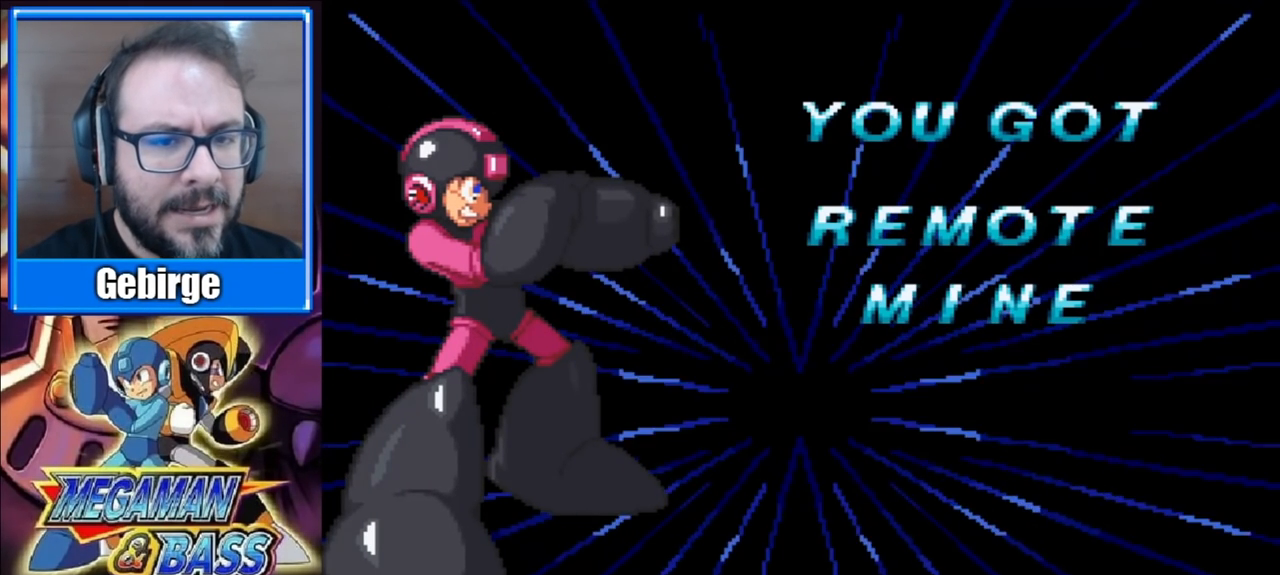
{"buttons": ["A", "X", "DPAD_RIGHT"], "right_stick": "center"}
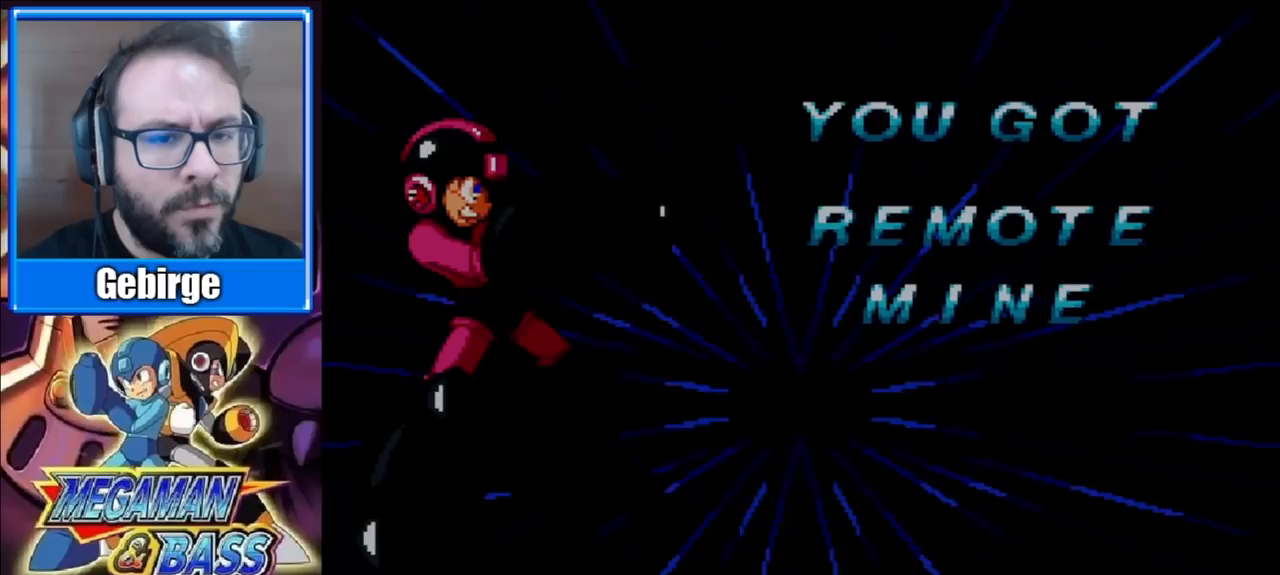
{"buttons": [], "right_stick": "center", "events": [[33, "A", "up"], [33, "DPAD_DOWN", "down"], [67, "DPAD_RIGHT", "up"], [117, "A", "down"], [117, "DPAD_LEFT", "down"], [133, "DPAD_DOWN", "up"], [183, "X", "up"], [267, "A", "up"], [267, "DPAD_LEFT", "up"]]}
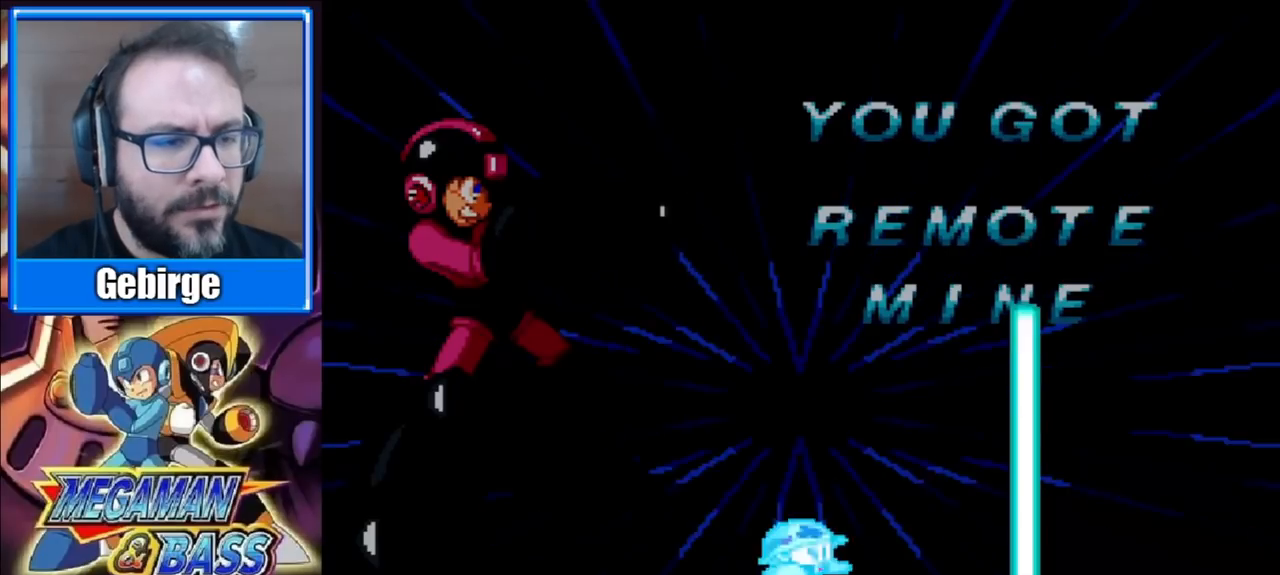
{"buttons": [], "right_stick": "center", "events": [[100, "X", "down"], [250, "X", "up"], [333, "X", "down"], [450, "X", "up"]]}
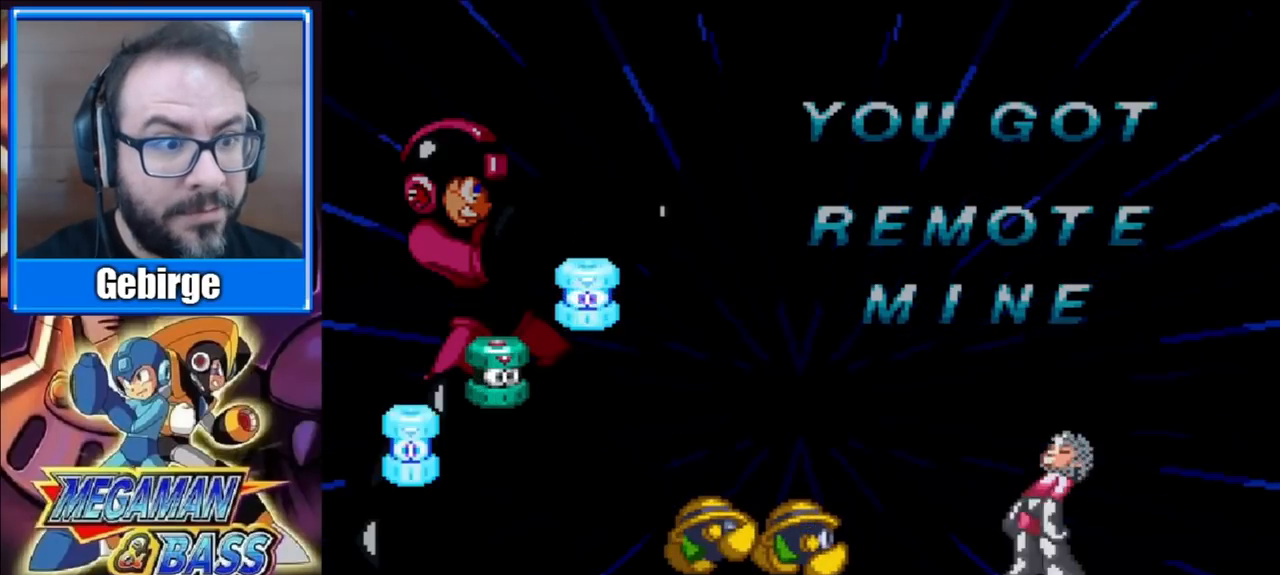
{"buttons": ["X"], "right_stick": "center", "events": [[50, "X", "down"], [183, "X", "up"], [267, "X", "down"], [400, "X", "up"], [483, "X", "down"]]}
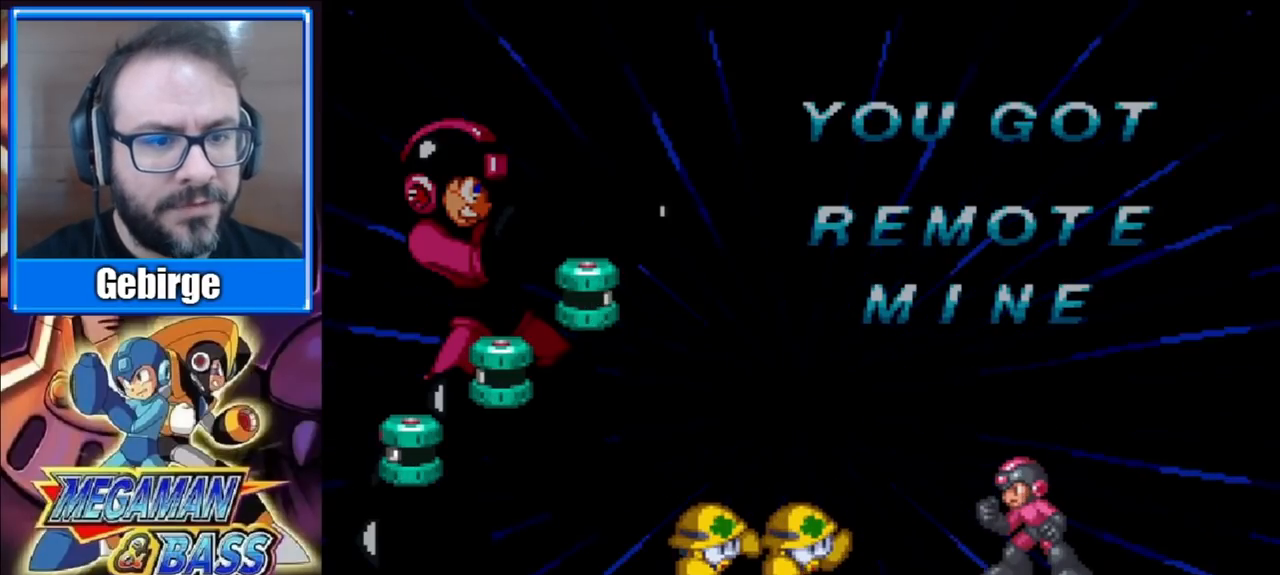
{"buttons": ["X"], "right_stick": "center", "events": [[117, "X", "up"], [200, "X", "down"], [350, "X", "up"], [417, "X", "down"]]}
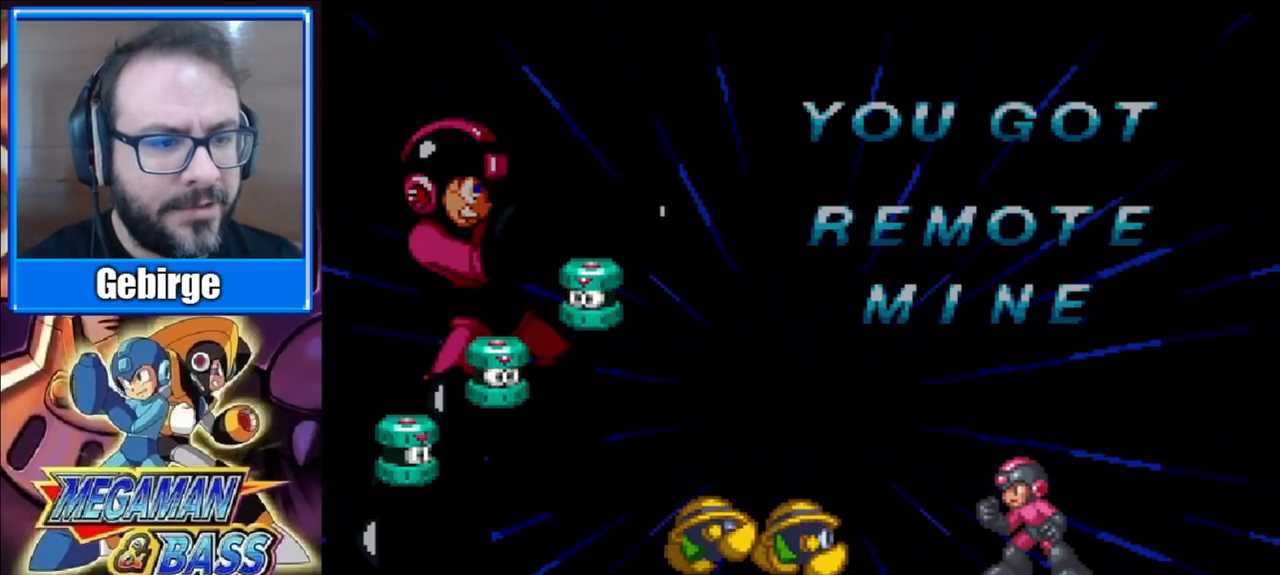
{"buttons": [], "right_stick": "center", "events": [[50, "X", "up"], [117, "X", "down"], [267, "X", "up"], [333, "X", "down"], [467, "X", "up"]]}